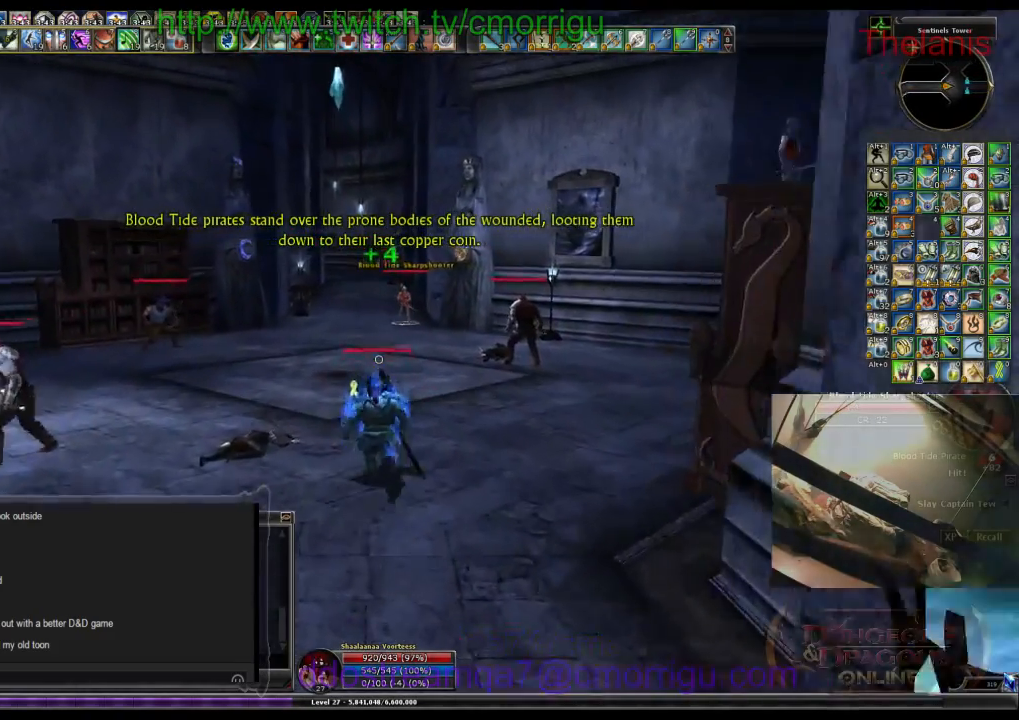
Gameplay with keyboard; each line is a JSON object with the keys held at the frame after it. "events" lists presses ("down") and releases ("up") of ".", "/", "0", "1", "2", "3", "4", "5", "6", "7", "8", "9", "a", "b", "backslash", "backspace", "c", "caps_lock", "comma", "ctrl_l", "ctrl_r", "d", "e", "equals", "escape", "f", "f1", "f10", "f11", "f12", "f2", "f3", "f4", "f5", "f6", "f7", "f8", "f9", "g", "h", "i", "j", "k", "l", "lbracket", "m", "minus", "n", "o", "p", "q", "quote", "r", "rbracket", "return", "s", "semicolon", "shift_l", "shift_r", "space", "t", "tab", "tilde", "u", "v", "w", "x", "y" and "z" between this image and that frame as [ms after this image, input, new state], when the widget could be followed in between. No other keys are recorded. Mouse input is not recorded.
{"keys": ["w"], "events": []}
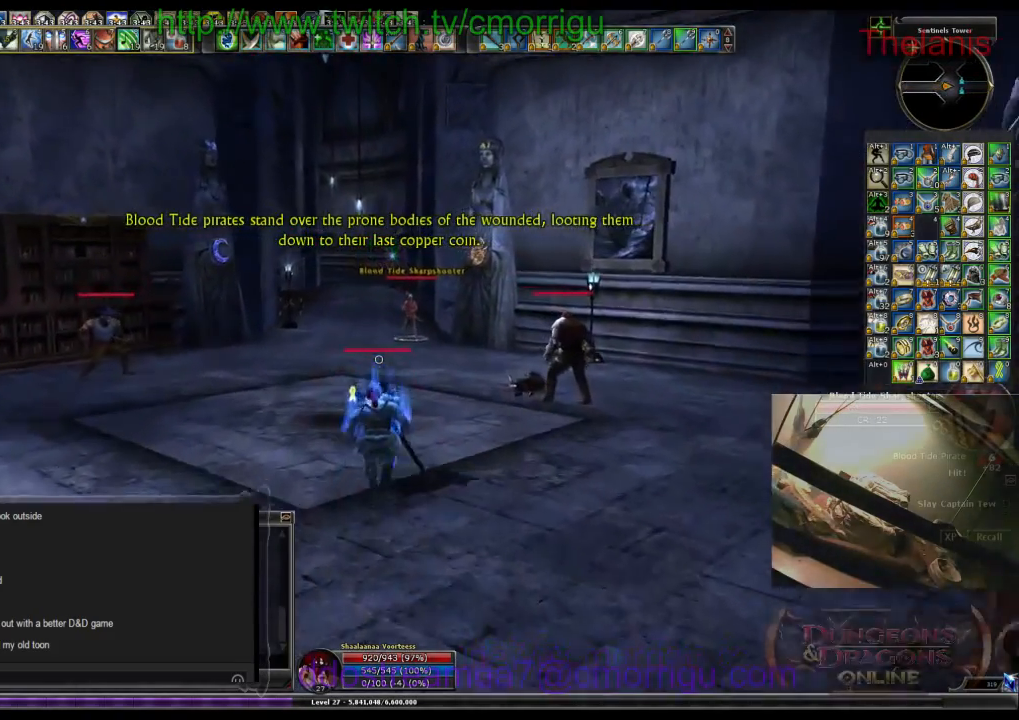
{"keys": ["w"], "events": []}
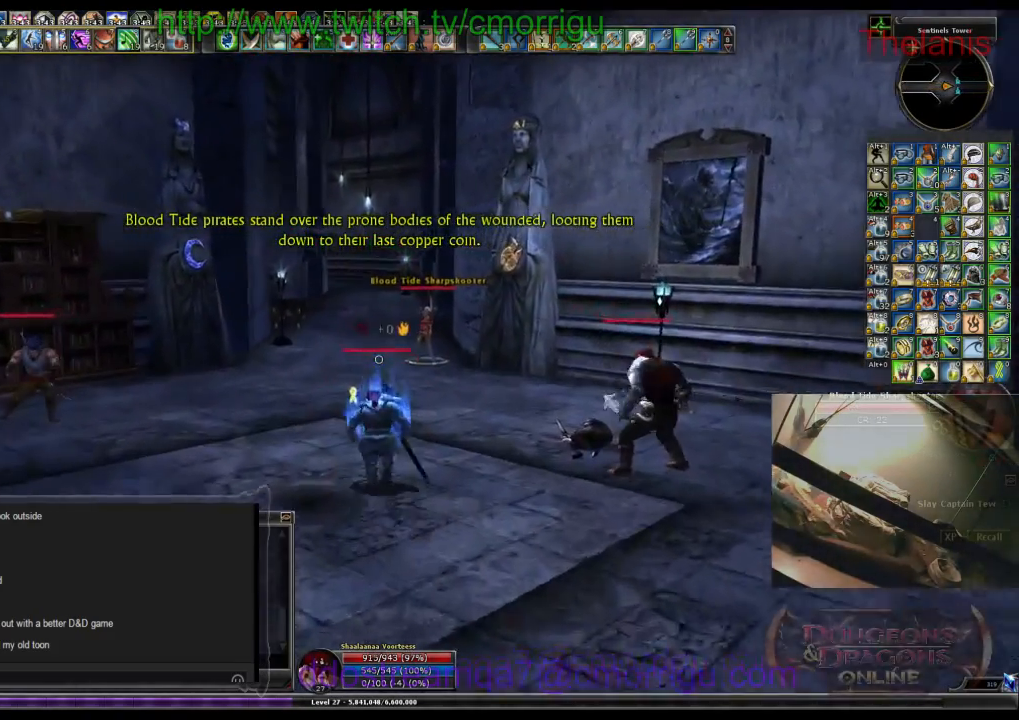
{"keys": ["w"], "events": []}
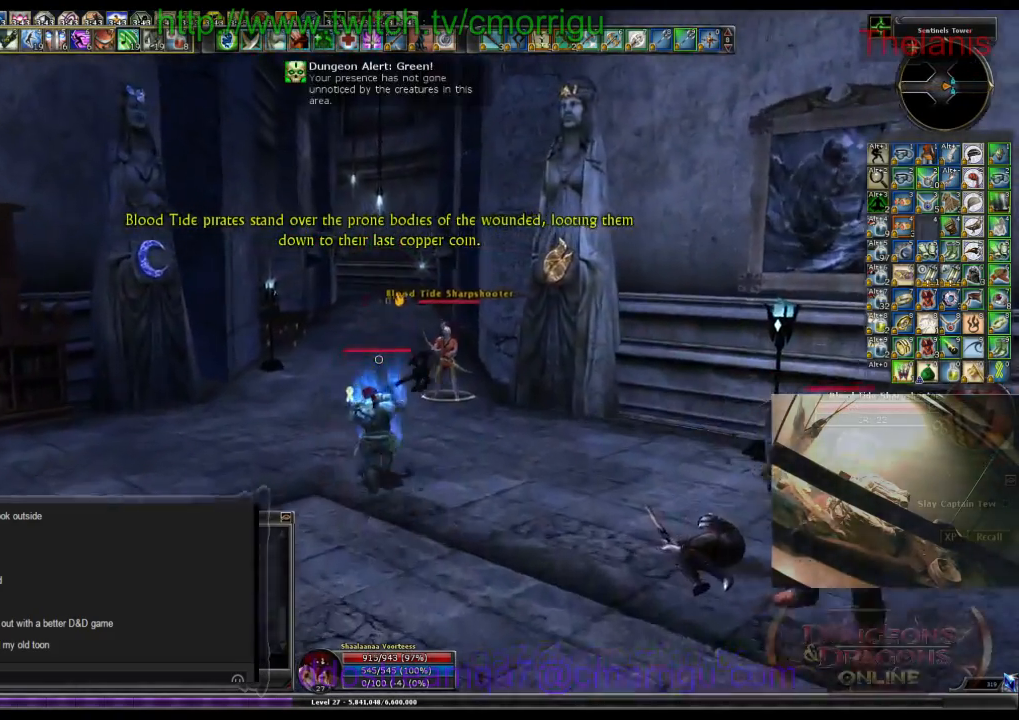
{"keys": ["w"], "events": []}
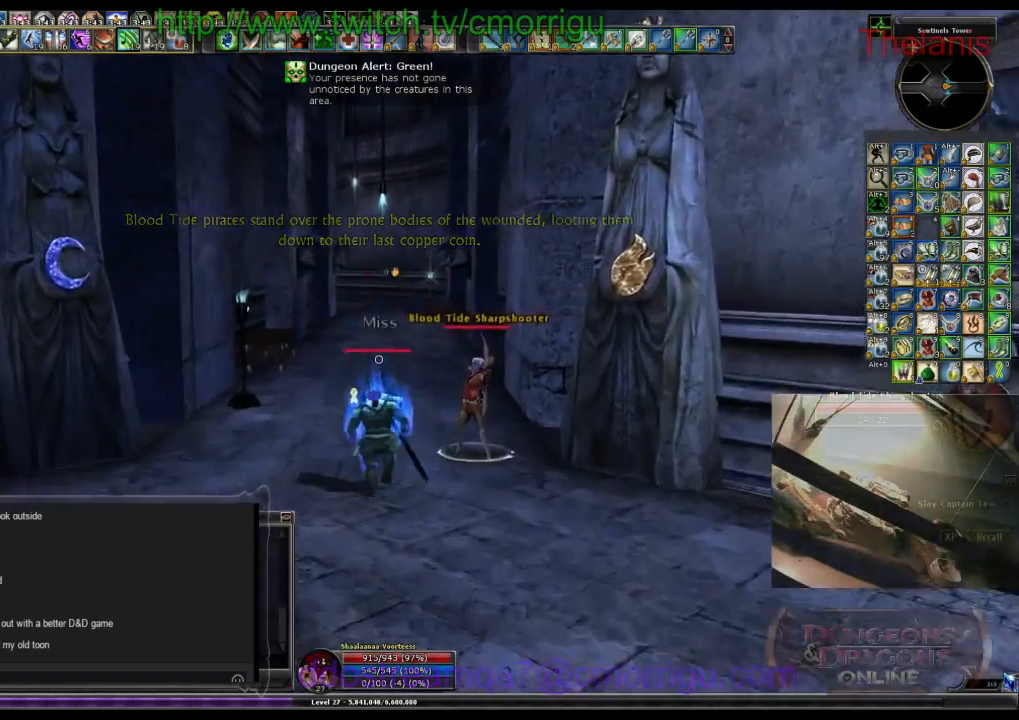
{"keys": ["w"], "events": []}
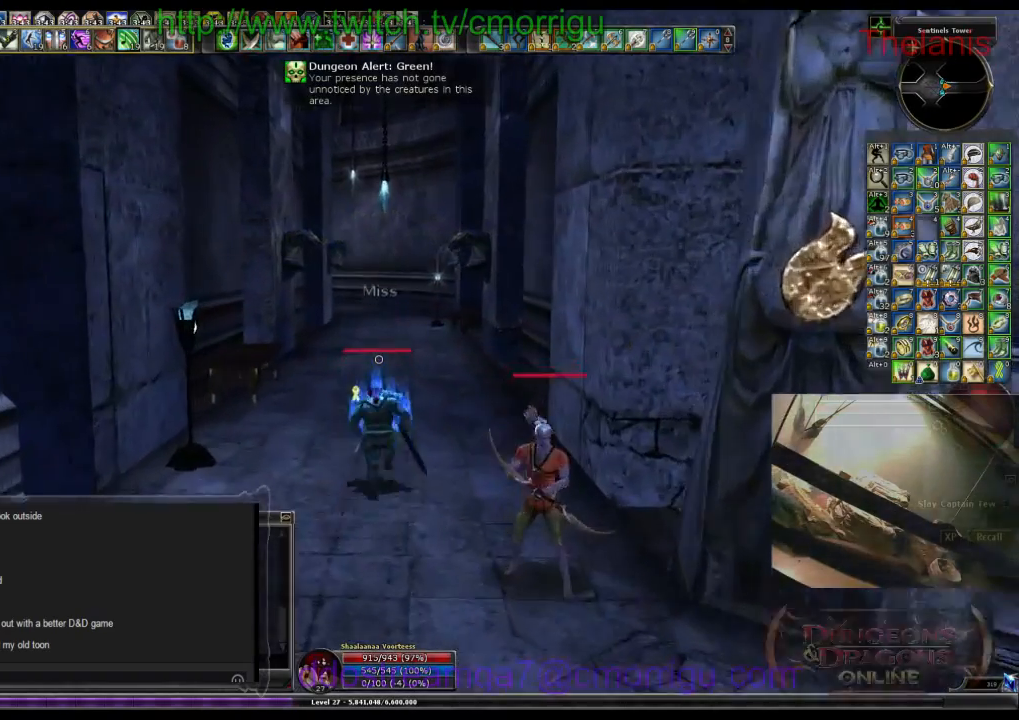
{"keys": ["w"], "events": []}
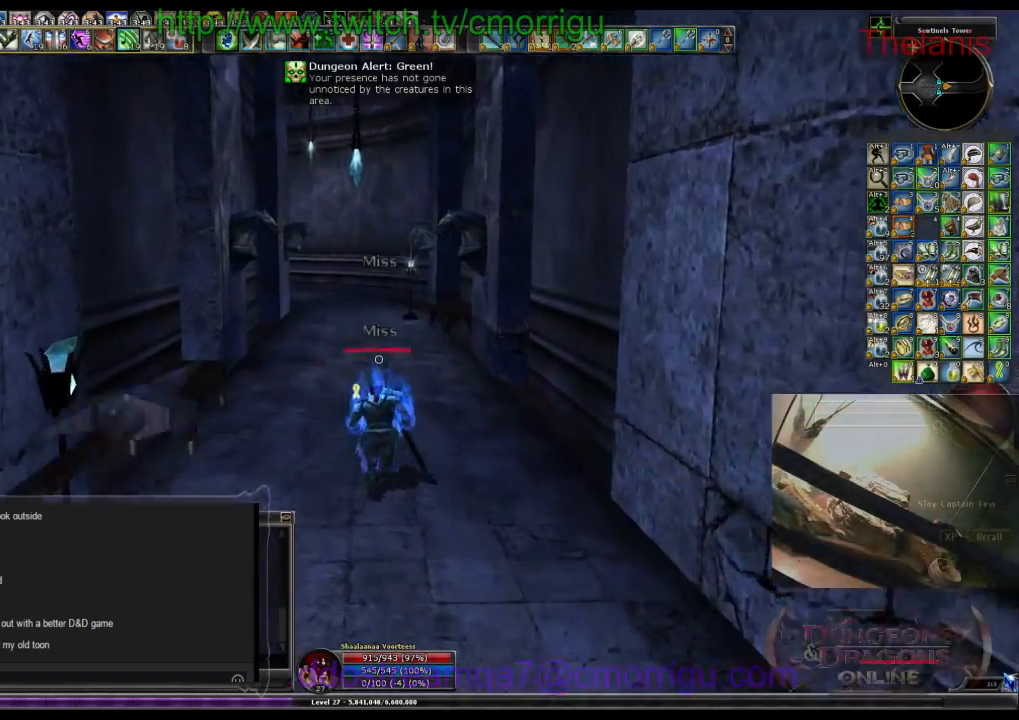
{"keys": ["w"], "events": []}
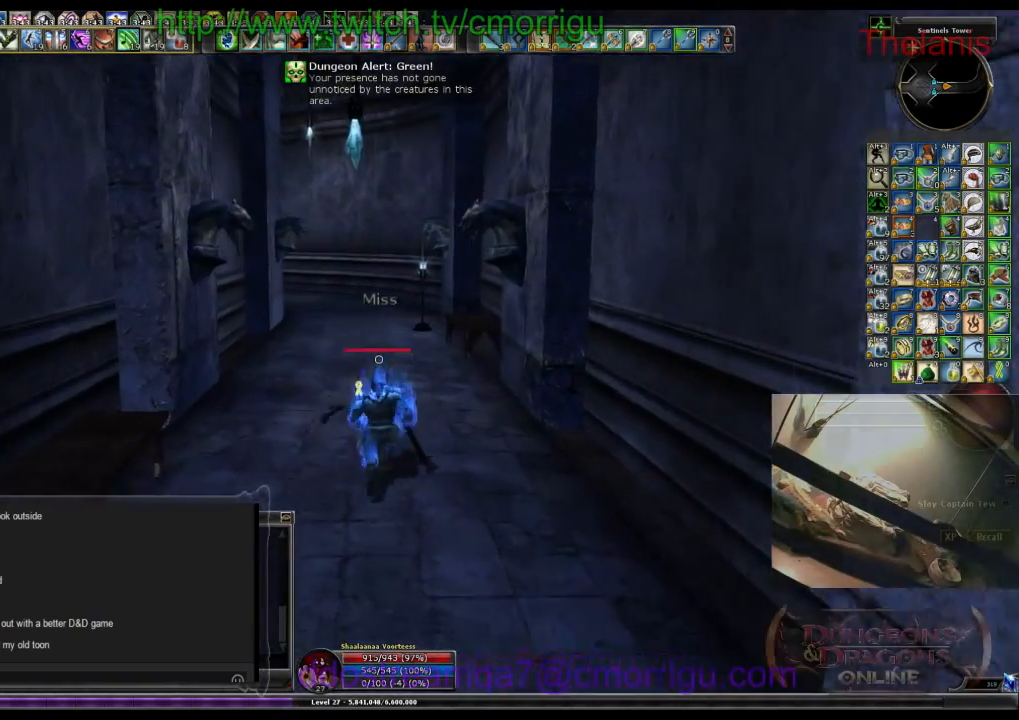
{"keys": ["w"], "events": []}
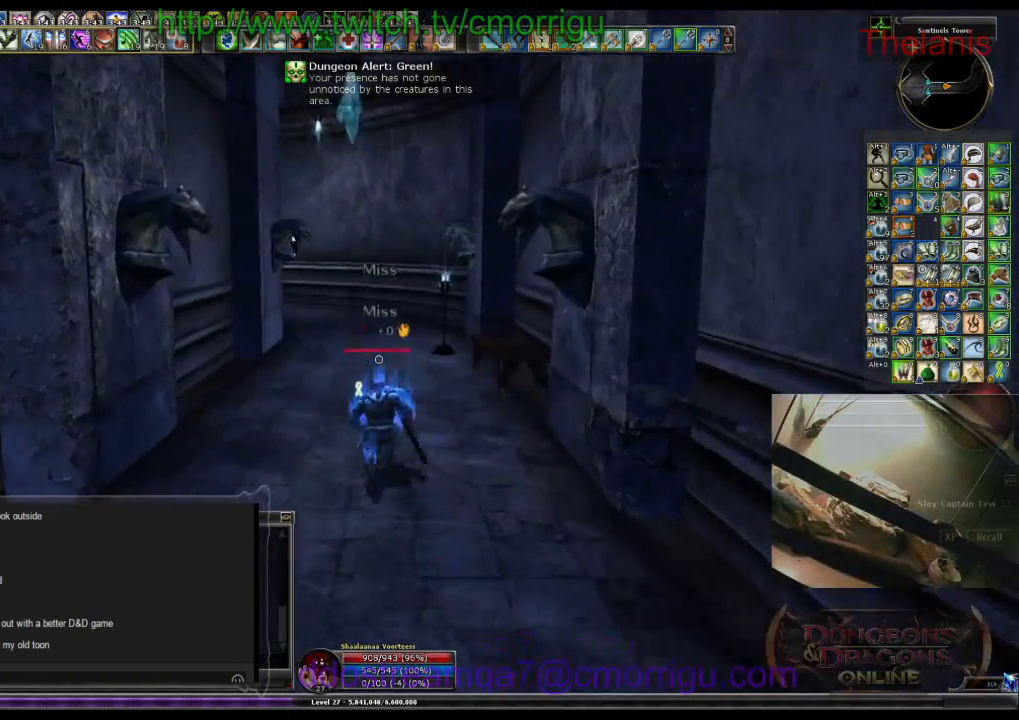
{"keys": ["w"], "events": []}
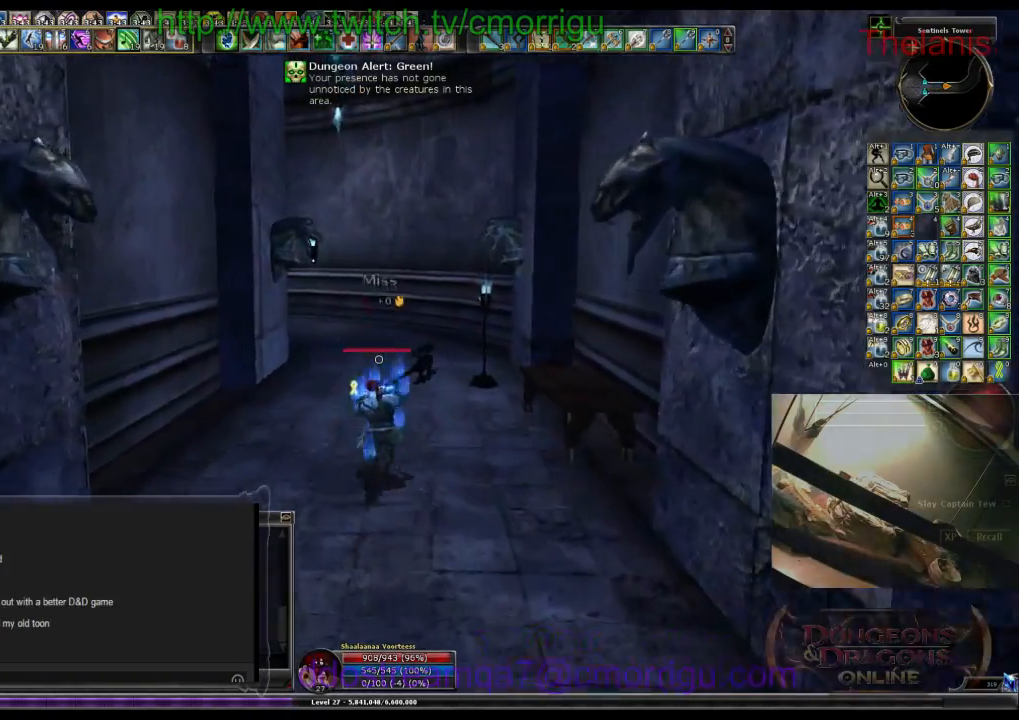
{"keys": ["w"], "events": []}
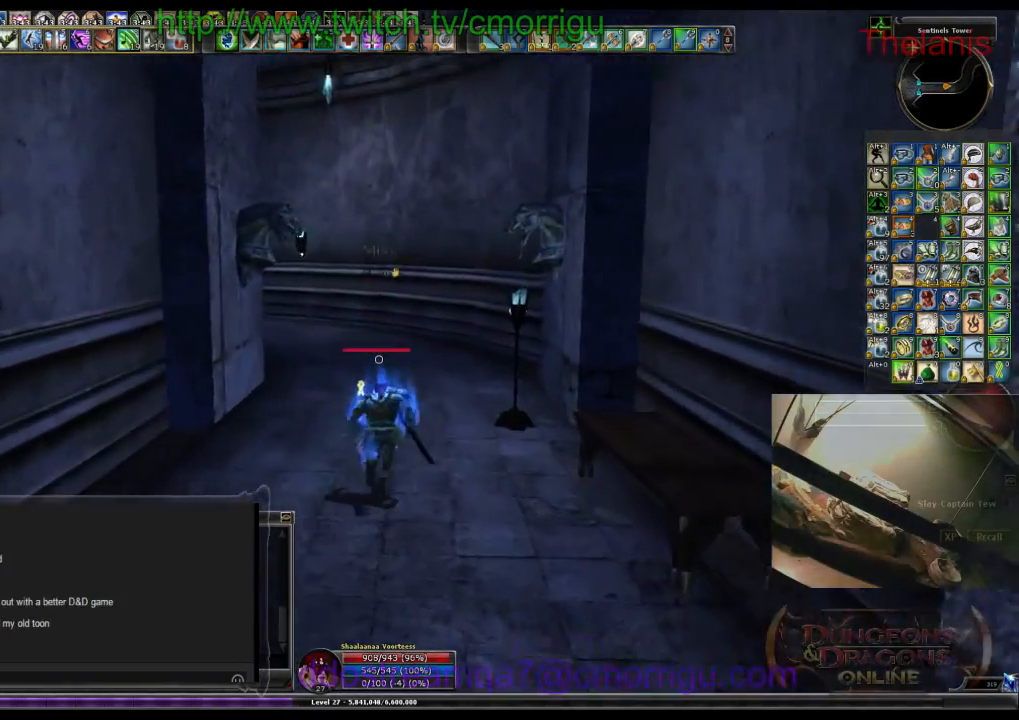
{"keys": ["w"], "events": []}
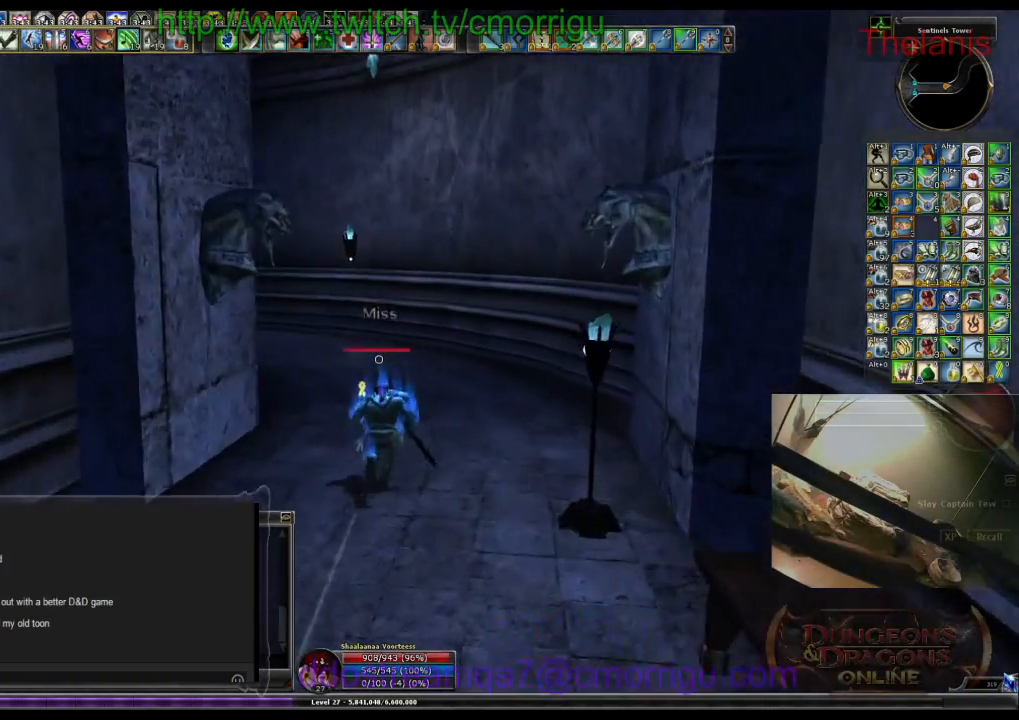
{"keys": ["w"], "events": []}
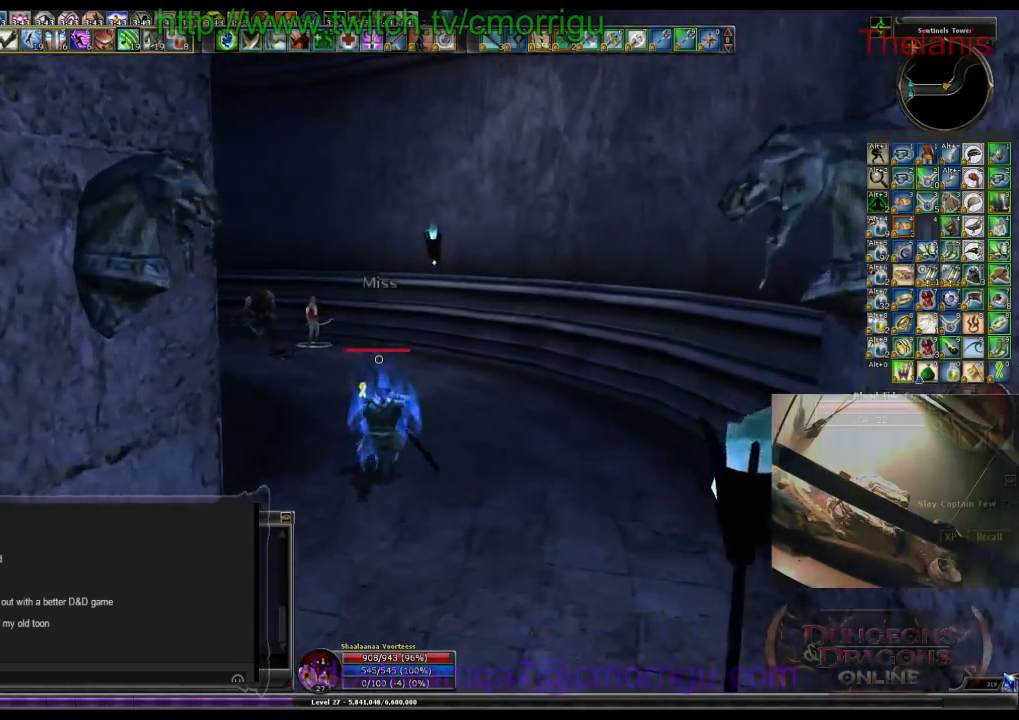
{"keys": ["w"], "events": []}
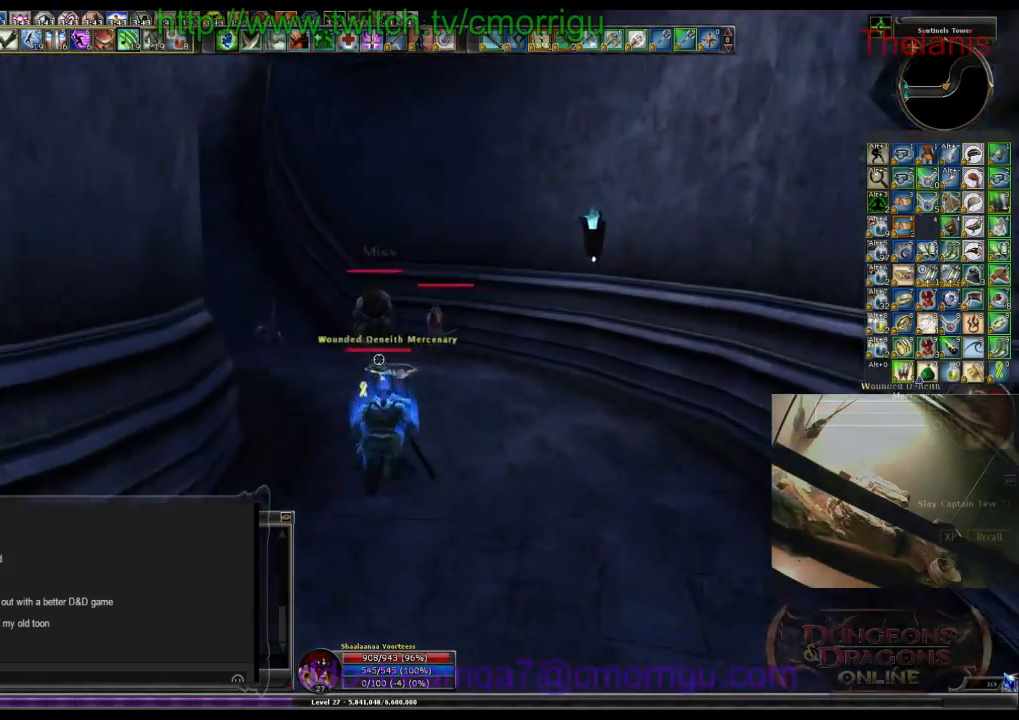
{"keys": ["space", "w"], "events": [[467, "space", "down"]]}
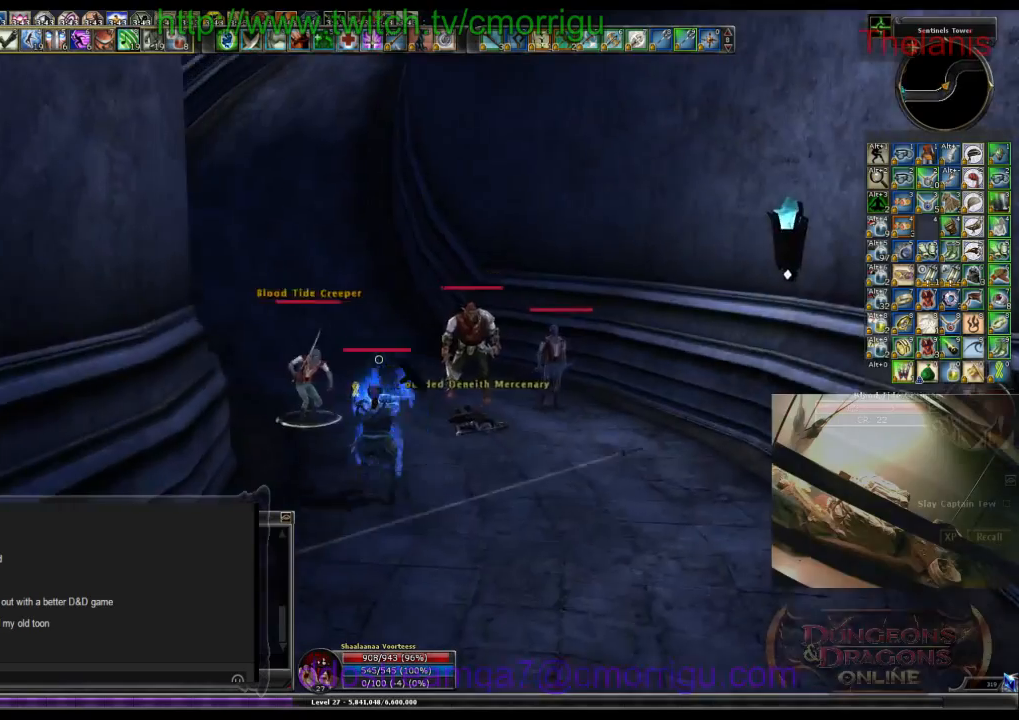
{"keys": ["w"], "events": [[167, "space", "up"]]}
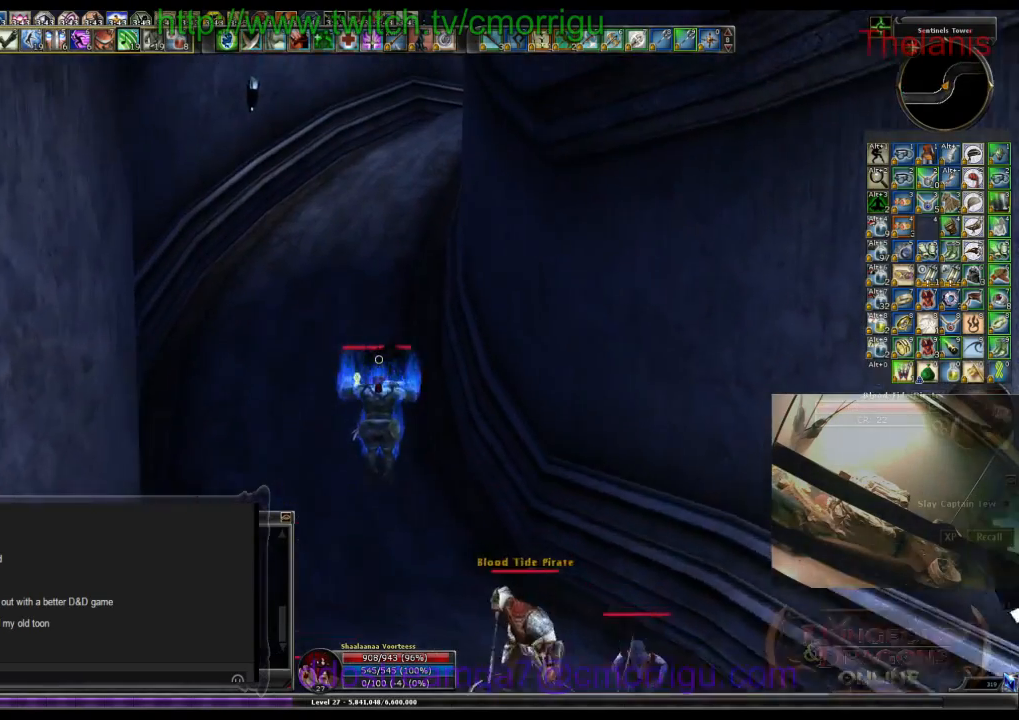
{"keys": ["w"], "events": []}
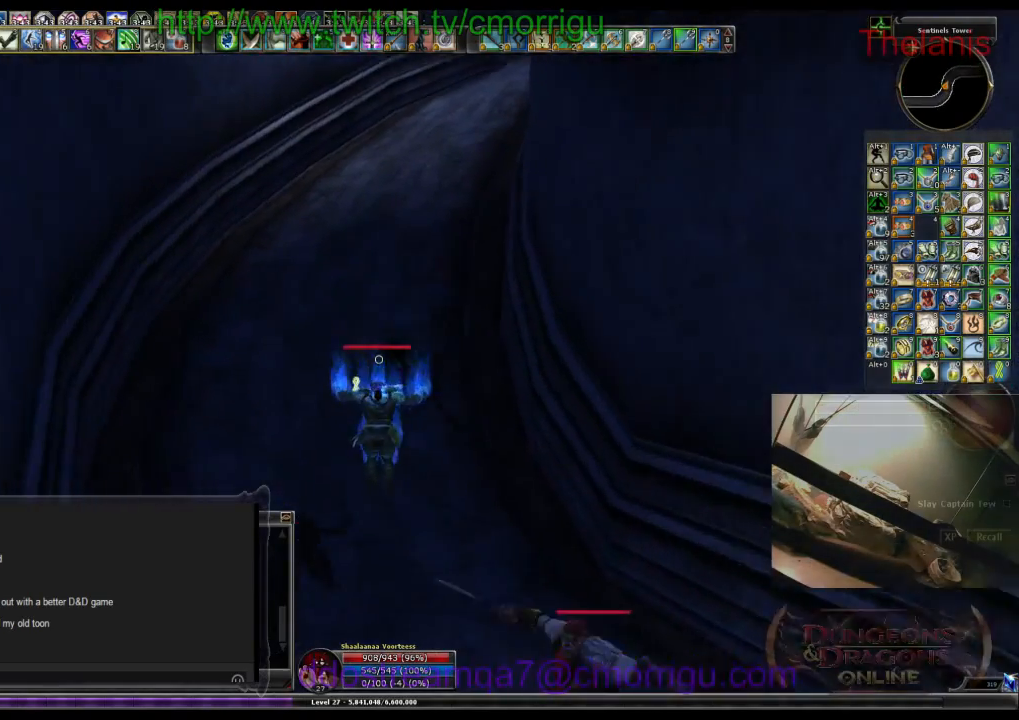
{"keys": ["w"], "events": []}
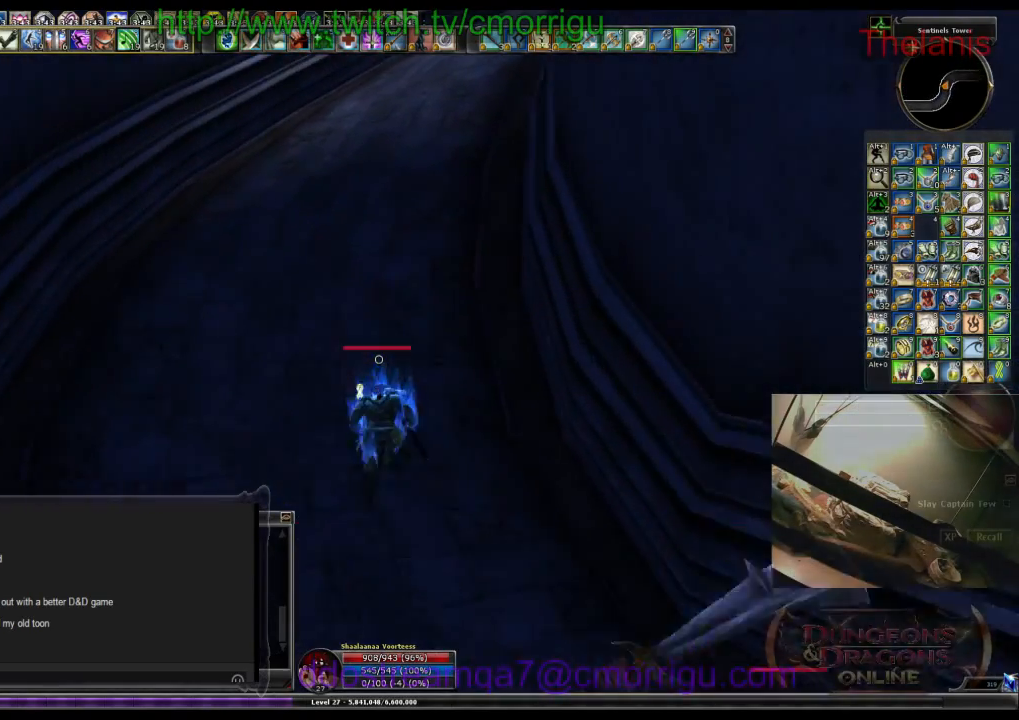
{"keys": ["w"], "events": []}
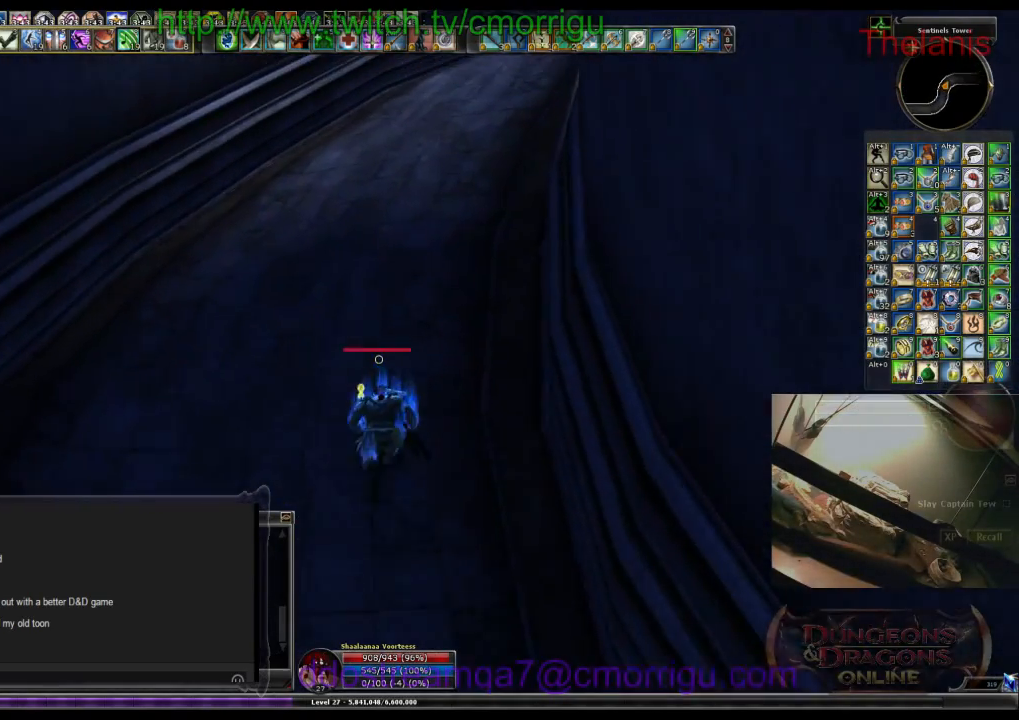
{"keys": ["w"], "events": []}
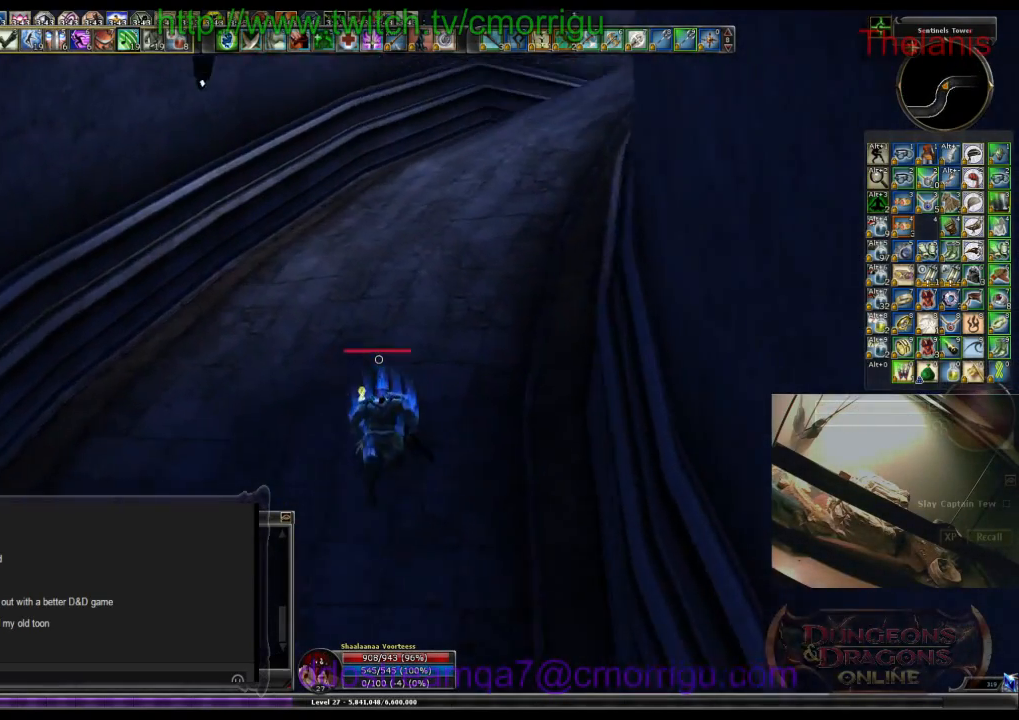
{"keys": ["w"], "events": []}
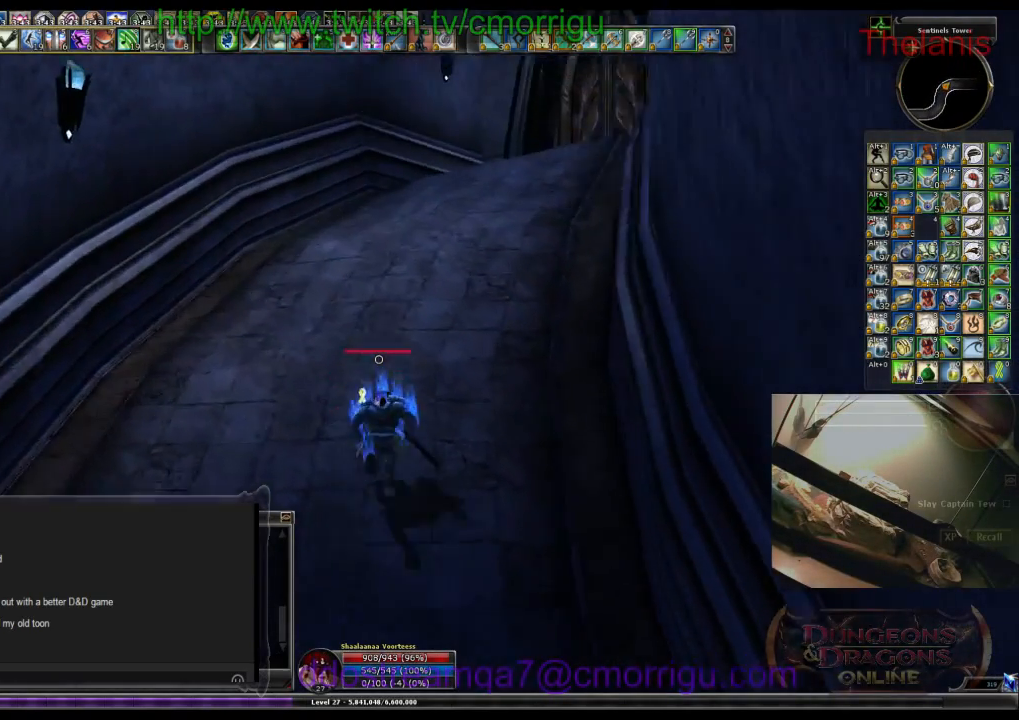
{"keys": ["w"], "events": []}
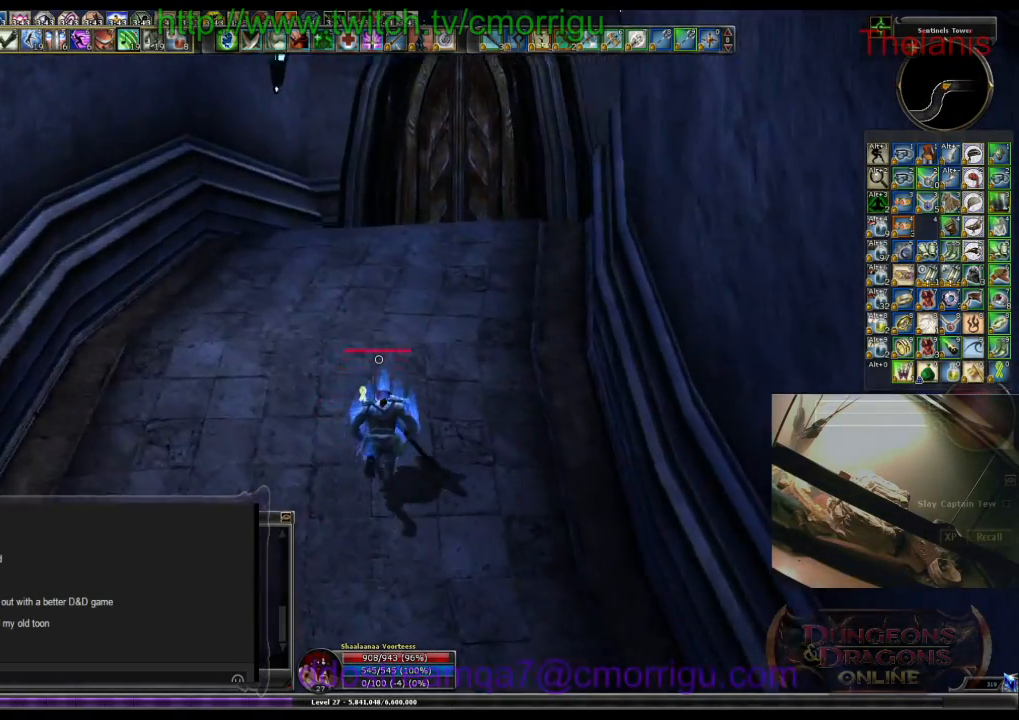
{"keys": ["w"], "events": []}
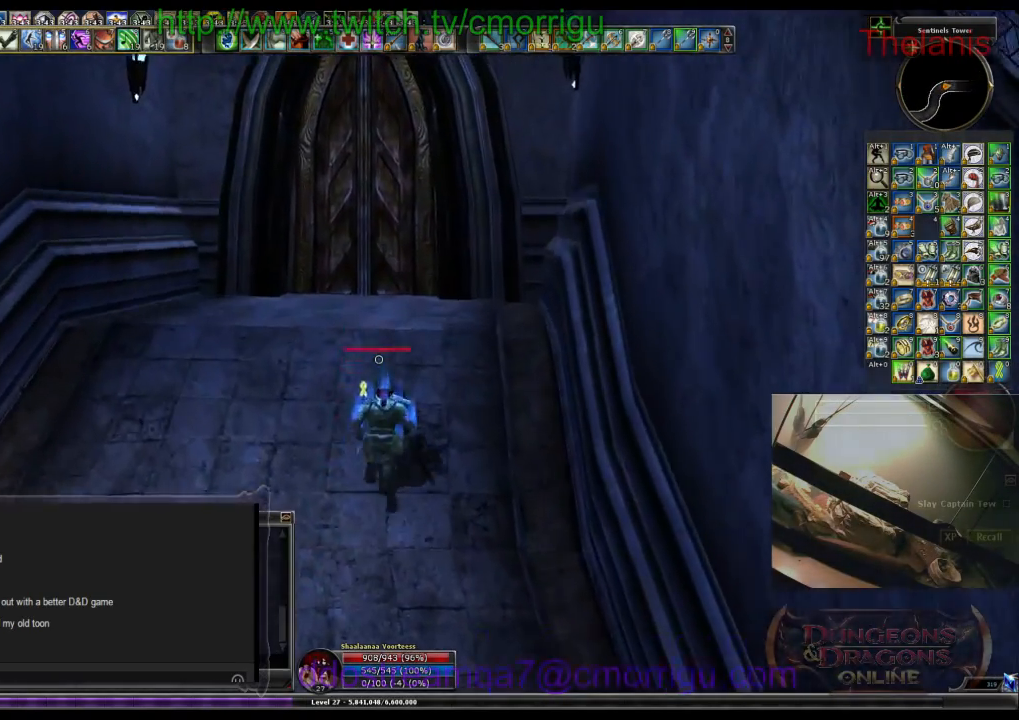
{"keys": ["w"], "events": []}
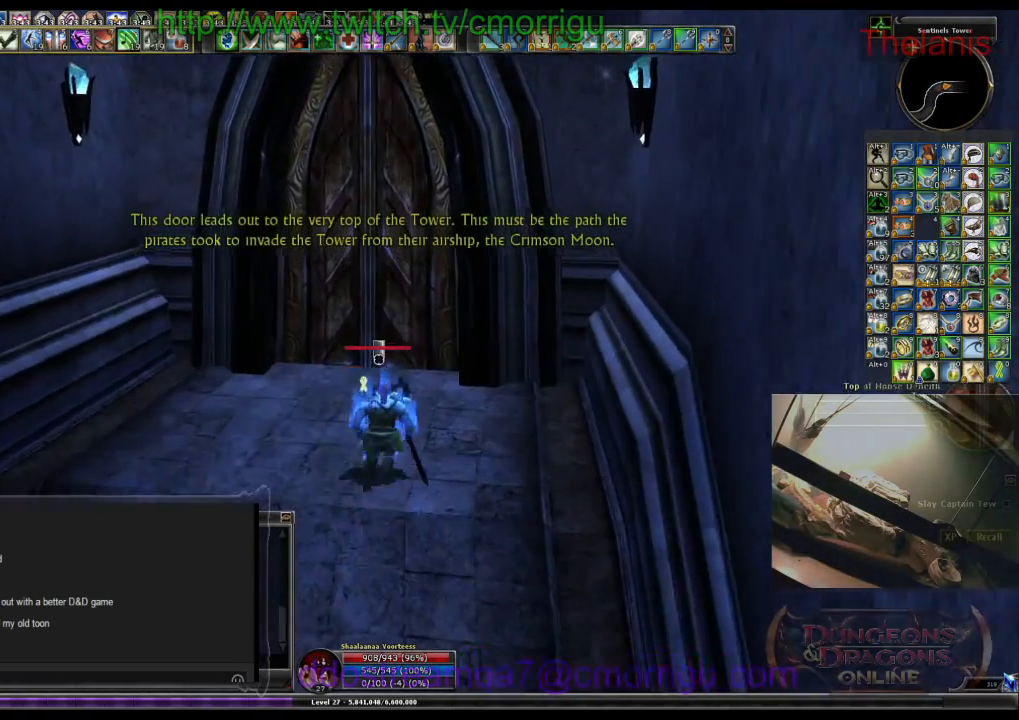
{"keys": [], "events": [[167, "w", "up"]]}
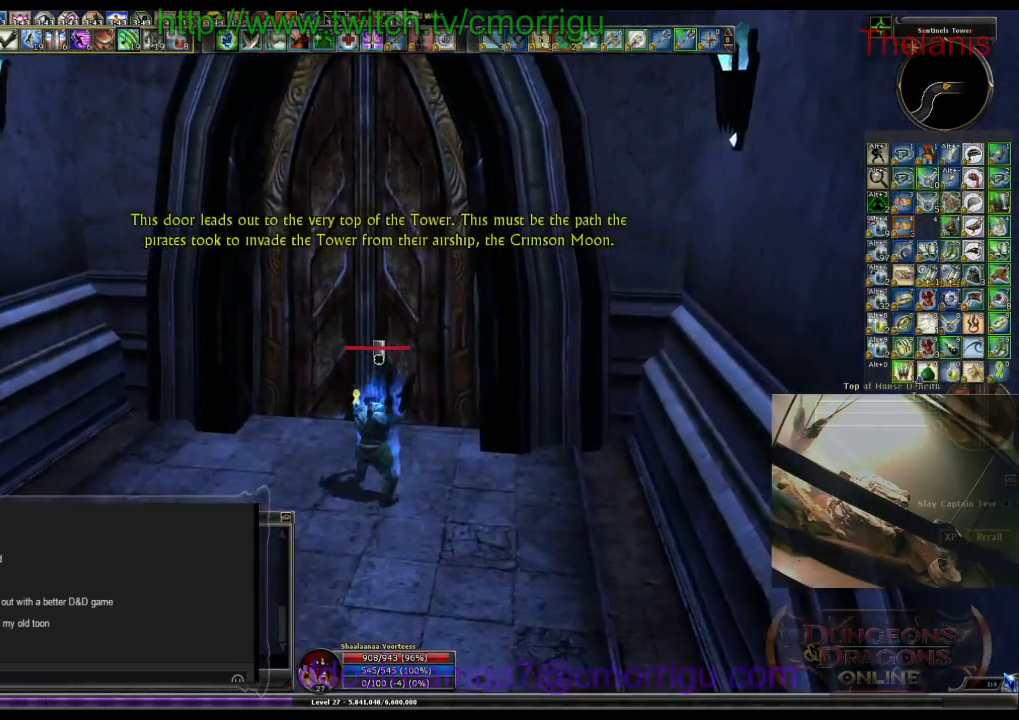
{"keys": [], "events": []}
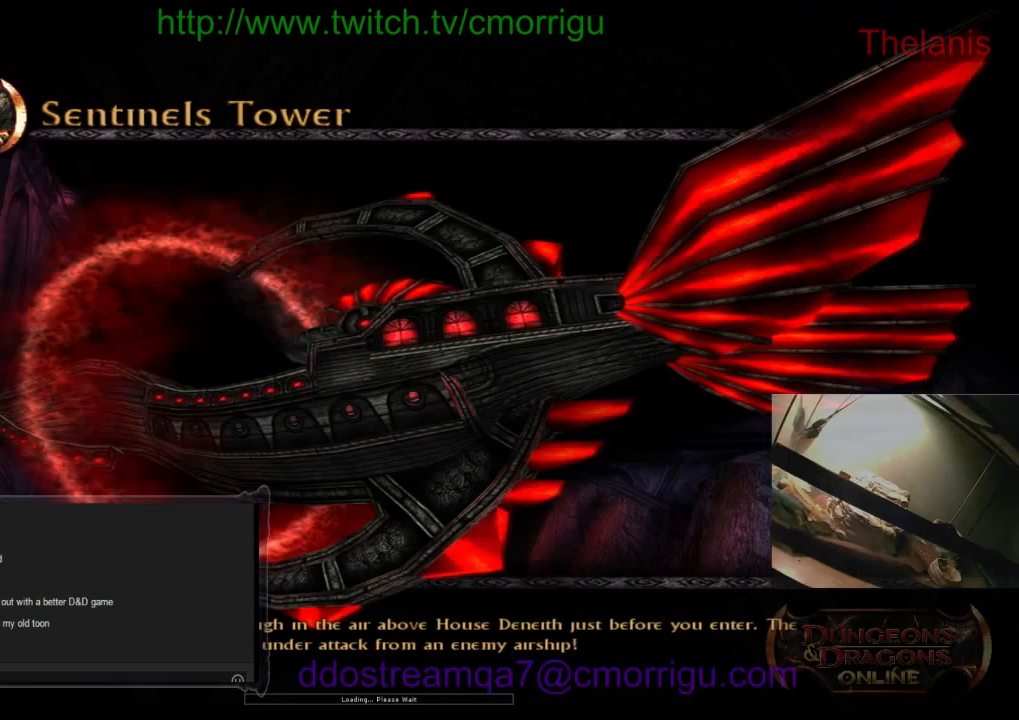
{"keys": [], "events": []}
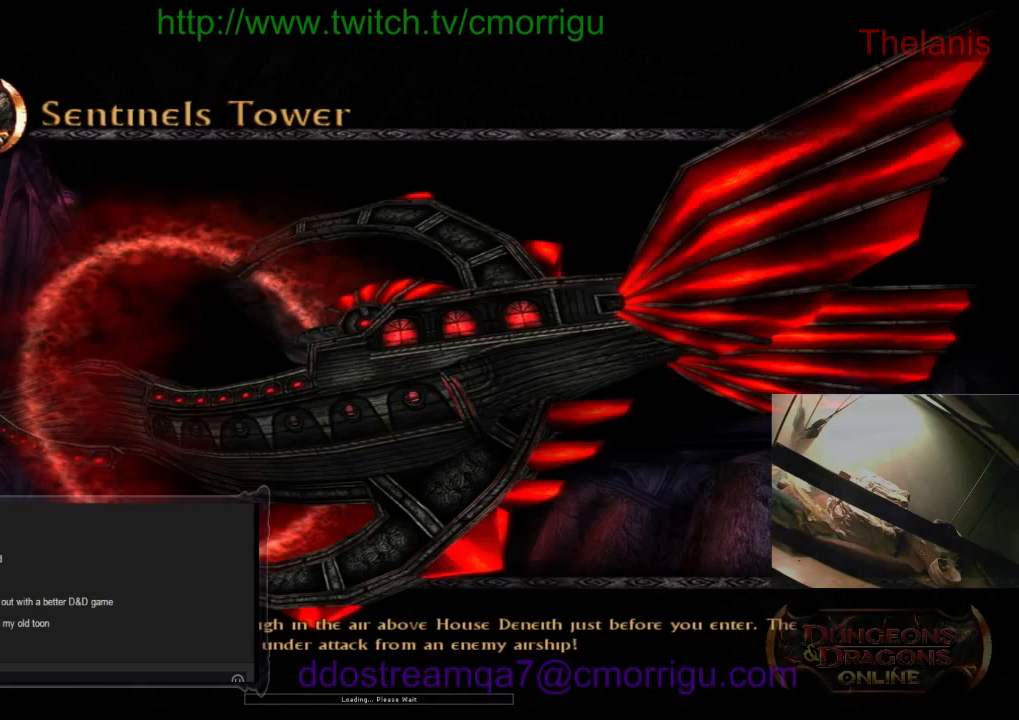
{"keys": [], "events": []}
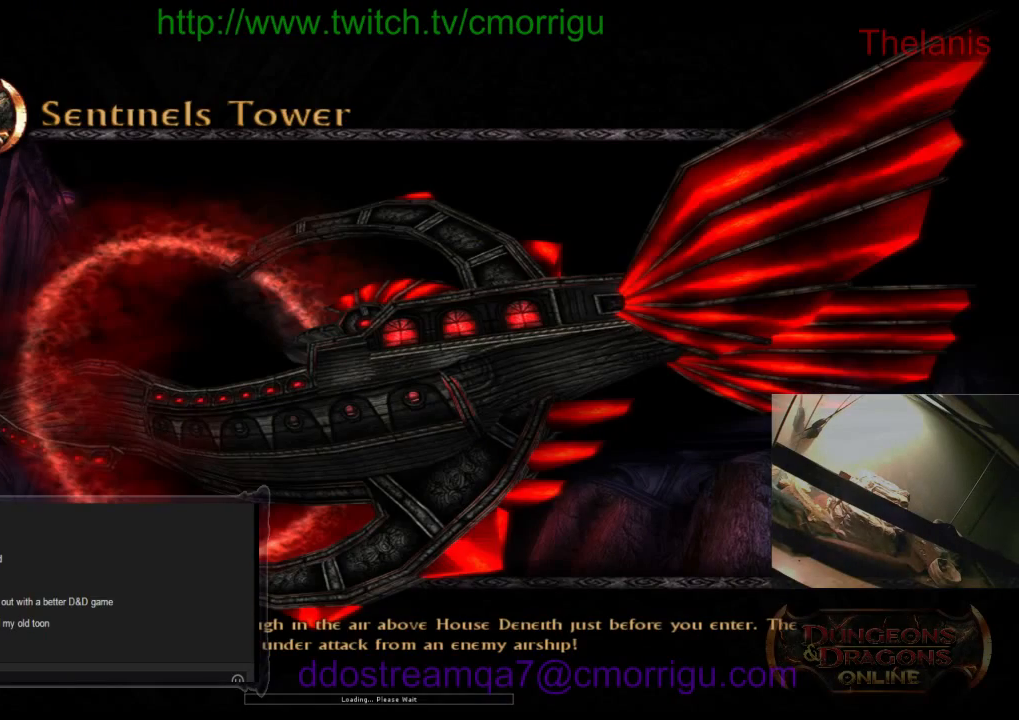
{"keys": [], "events": []}
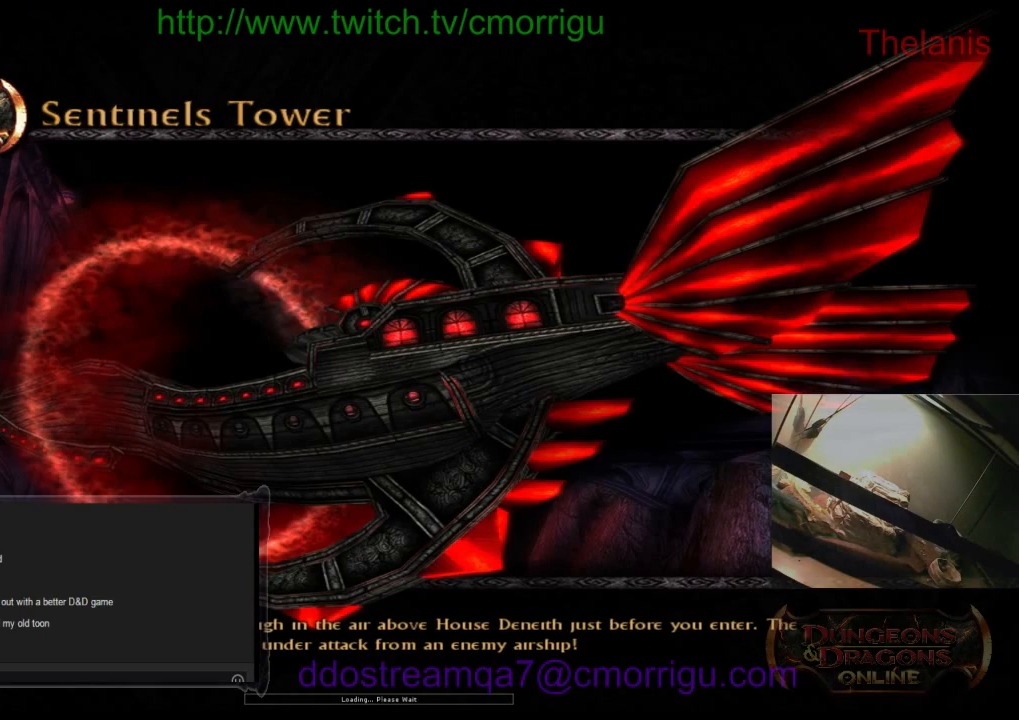
{"keys": [], "events": []}